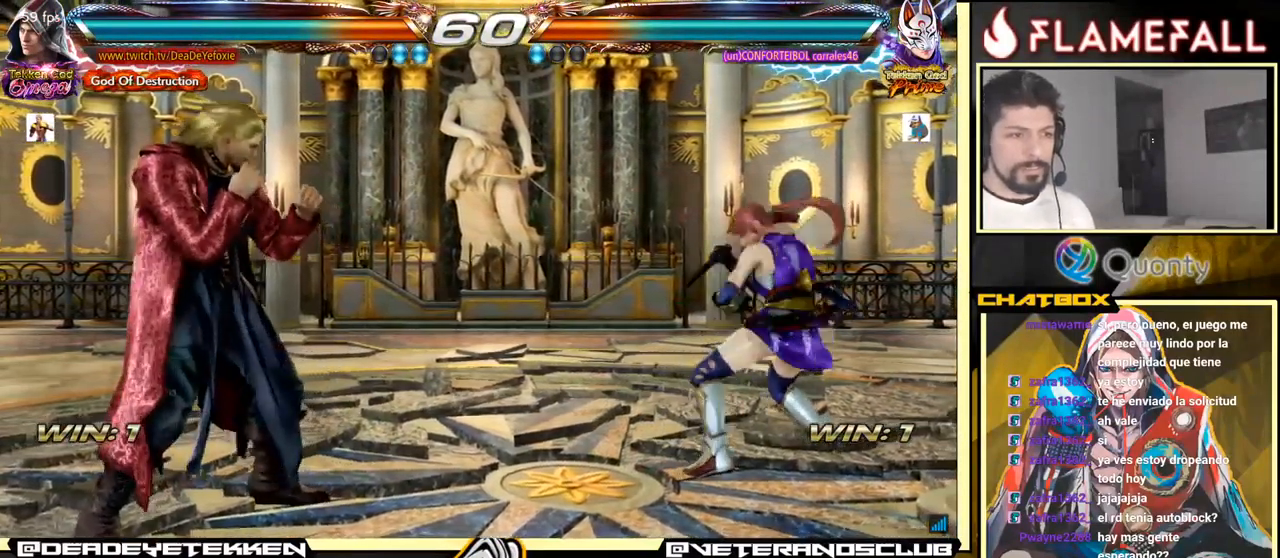
Gameplay with a controller (arcade stick); each line is a JSON object with the inputs held at the frame after it. "events" lists button and stick changes between this image and that frame as [ms after this image, input, new state], when the widget could be followed in between. Not read: L3 R3.
{"buttons": [], "left_stick": "down-left", "events": [[16, "left_stick", "left"], [449, "left_stick", "down-left"]]}
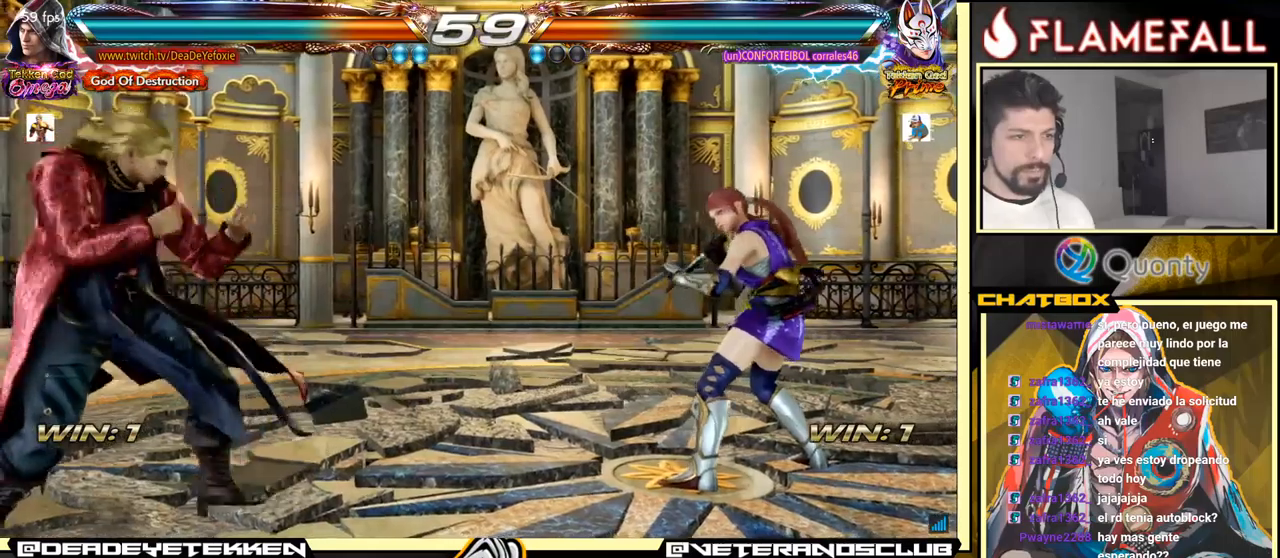
{"buttons": [], "left_stick": "right", "events": [[67, "left_stick", "left"], [200, "left_stick", "right"], [250, "left_stick", "center"], [317, "left_stick", "right"]]}
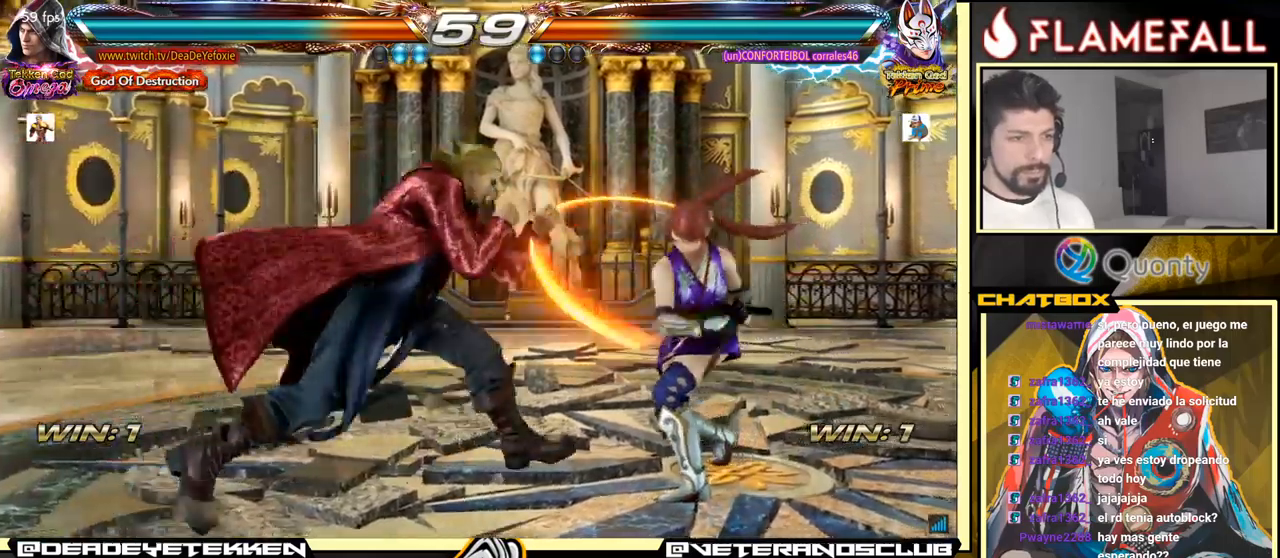
{"buttons": [], "left_stick": "left", "events": [[100, "left_stick", "left"], [300, "X", "down"], [417, "X", "up"]]}
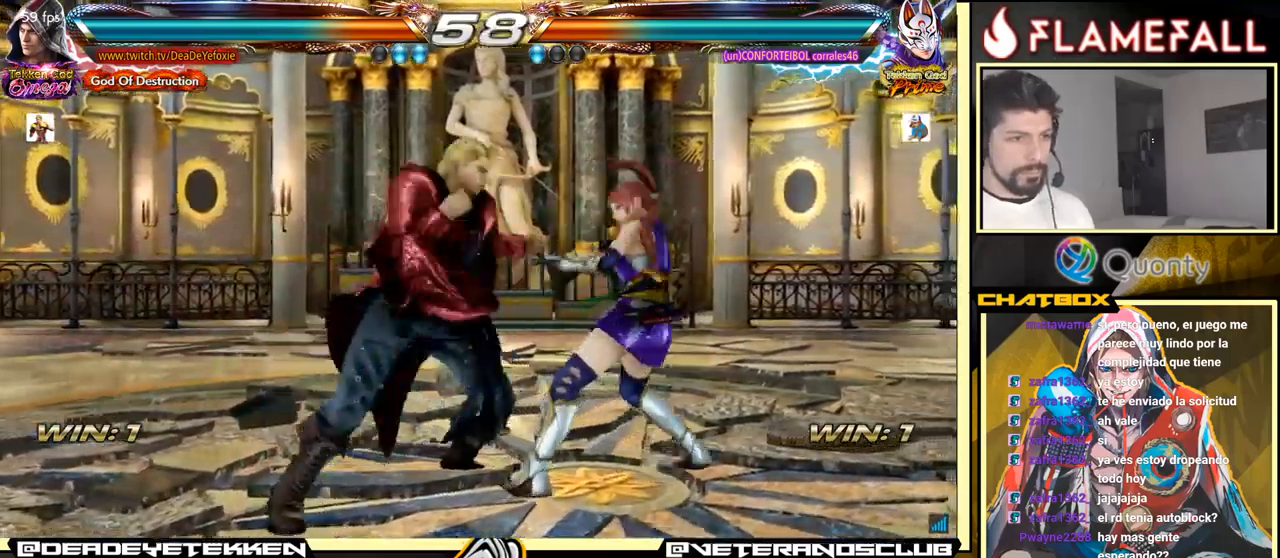
{"buttons": [], "left_stick": "left", "events": [[150, "left_stick", "center"], [233, "Y", "down"], [300, "Y", "up"], [333, "left_stick", "left"]]}
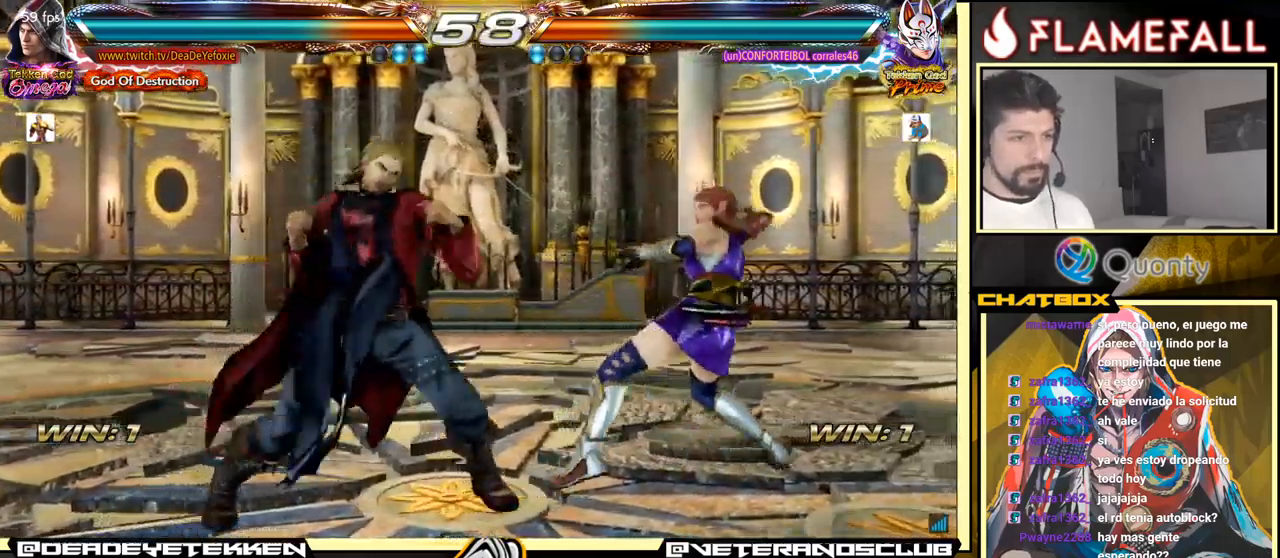
{"buttons": [], "left_stick": "center", "events": [[233, "left_stick", "center"]]}
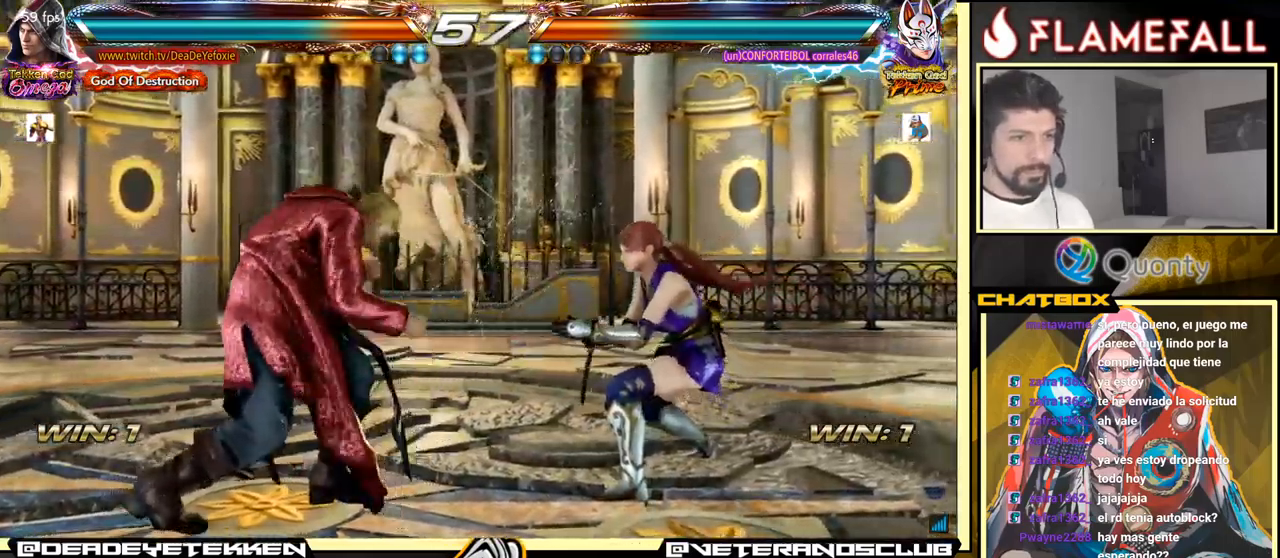
{"buttons": [], "left_stick": "left", "events": [[33, "left_stick", "left"], [117, "left_stick", "center"], [167, "left_stick", "left"]]}
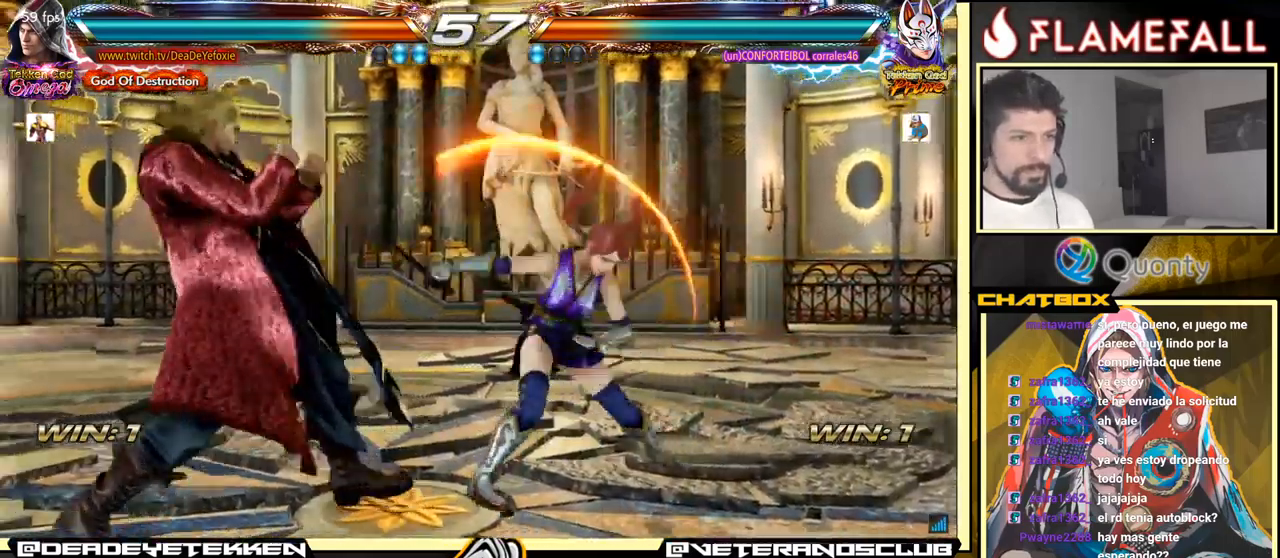
{"buttons": [], "left_stick": "center", "events": [[400, "left_stick", "center"]]}
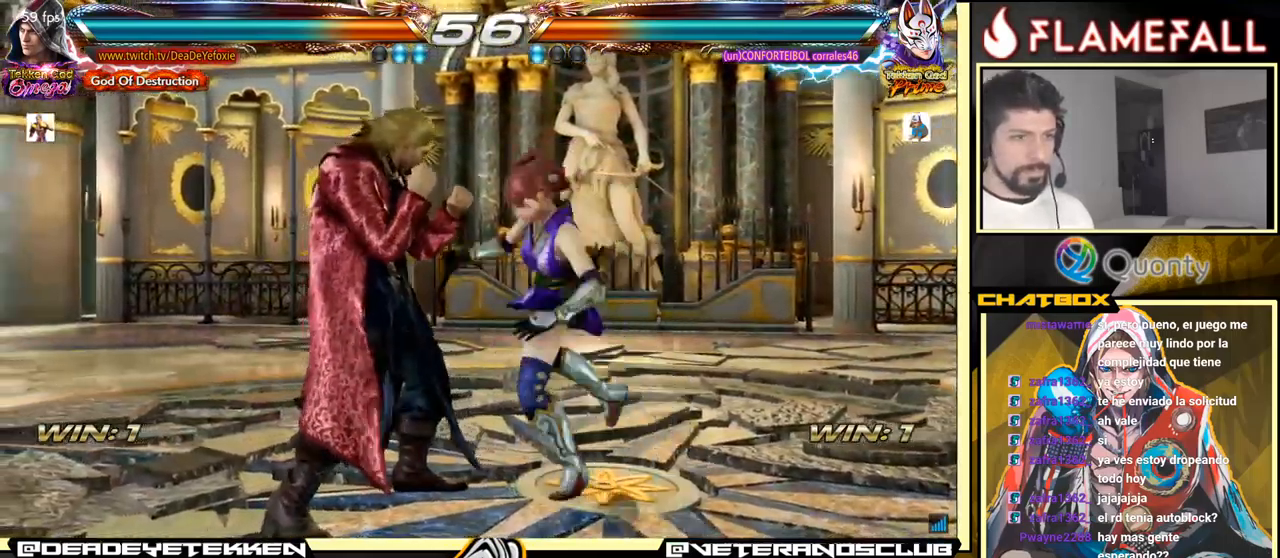
{"buttons": [], "left_stick": "center", "events": [[417, "left_stick", "right"], [483, "left_stick", "center"]]}
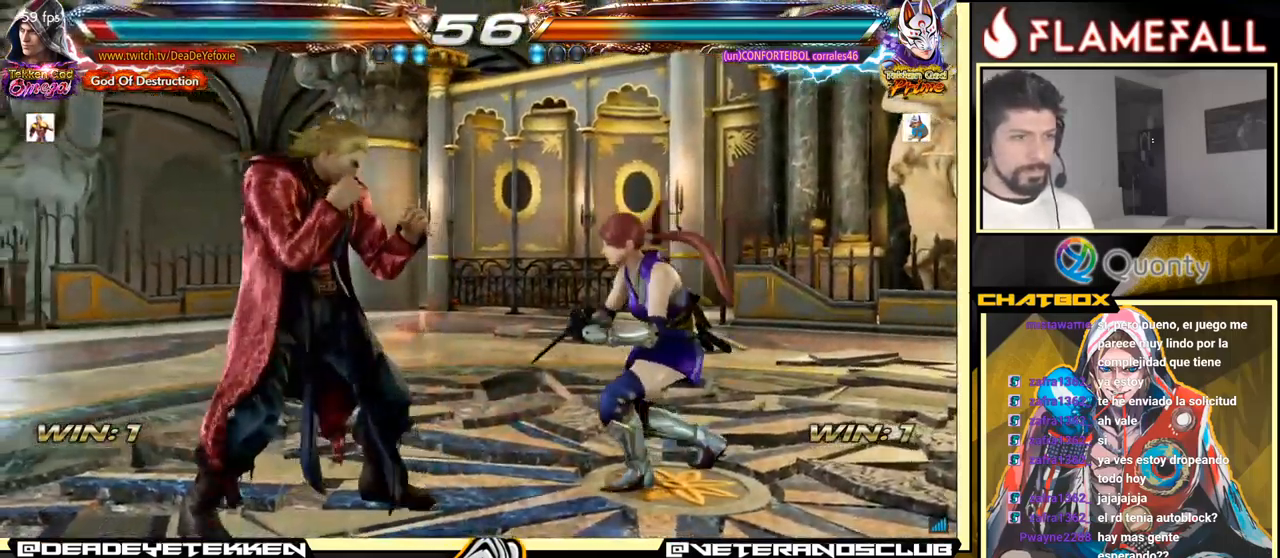
{"buttons": [], "left_stick": "left", "events": [[50, "left_stick", "right"], [133, "left_stick", "left"]]}
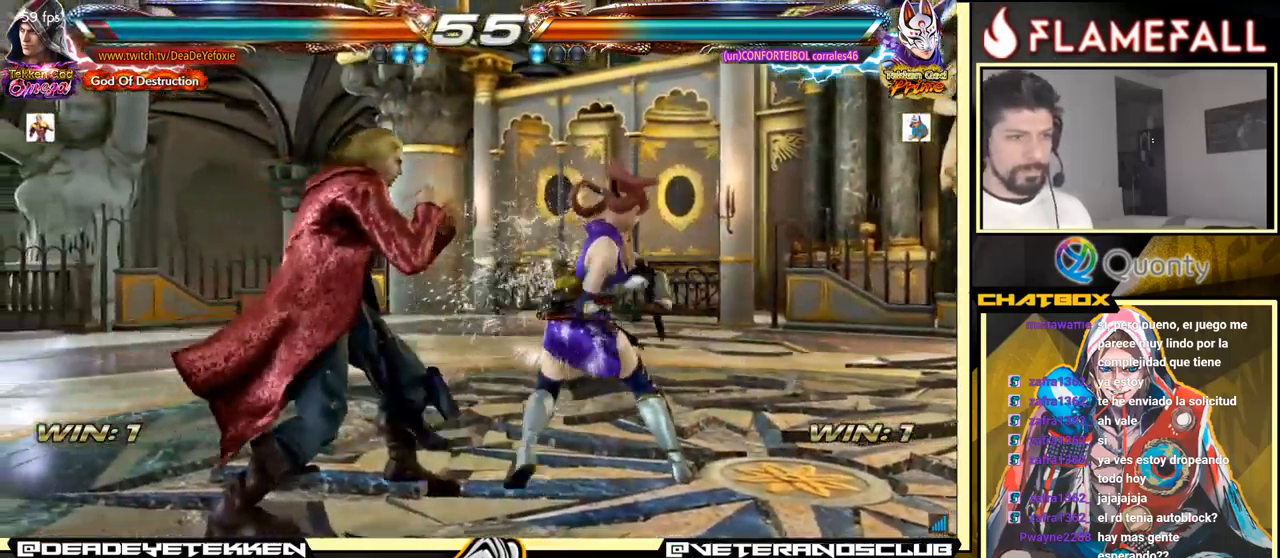
{"buttons": ["A"], "left_stick": "down-left", "events": [[50, "left_stick", "center"], [467, "A", "down"], [467, "left_stick", "down-left"]]}
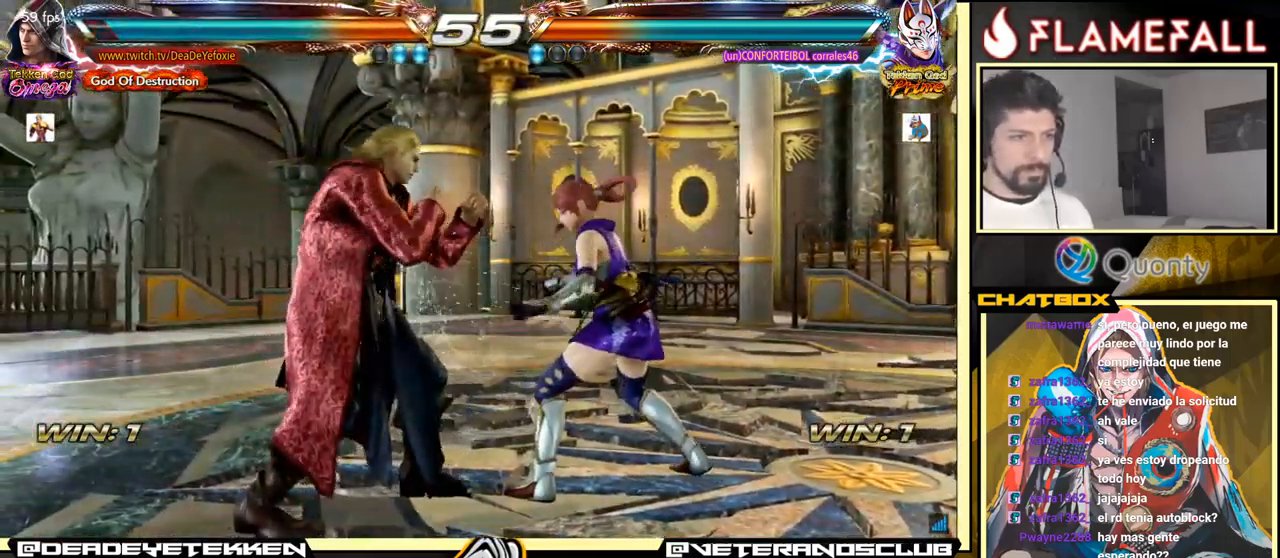
{"buttons": [], "left_stick": "left", "events": [[67, "A", "up"], [83, "Y", "down"], [83, "left_stick", "down-right"], [133, "Y", "up"], [217, "Y", "down"], [250, "Y", "up"], [283, "left_stick", "left"], [317, "Y", "down"], [350, "Y", "up"]]}
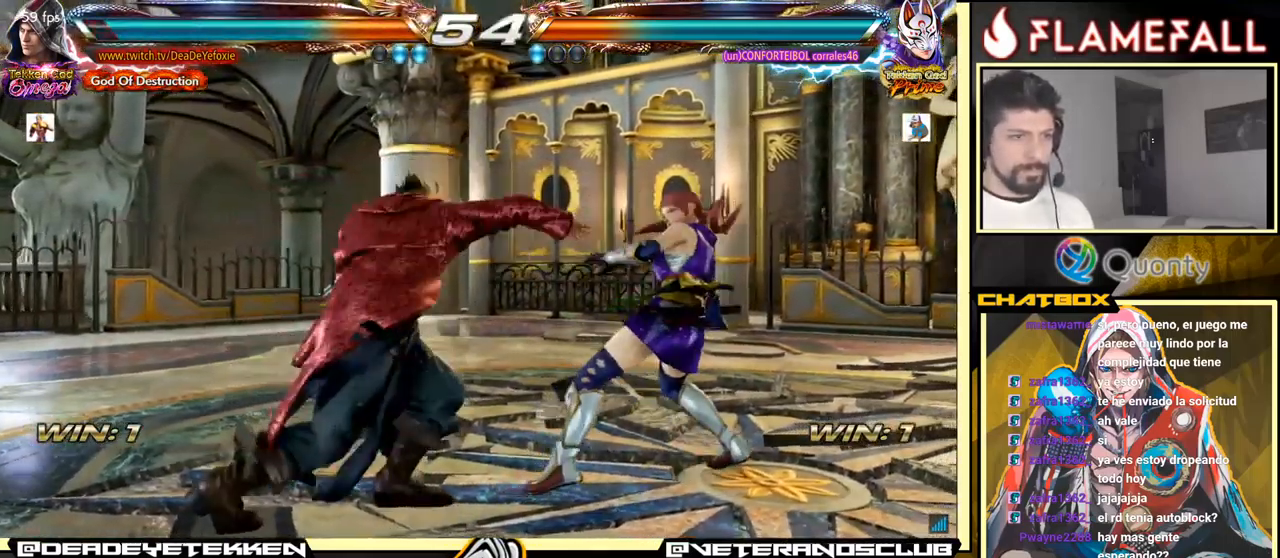
{"buttons": [], "left_stick": "left", "events": []}
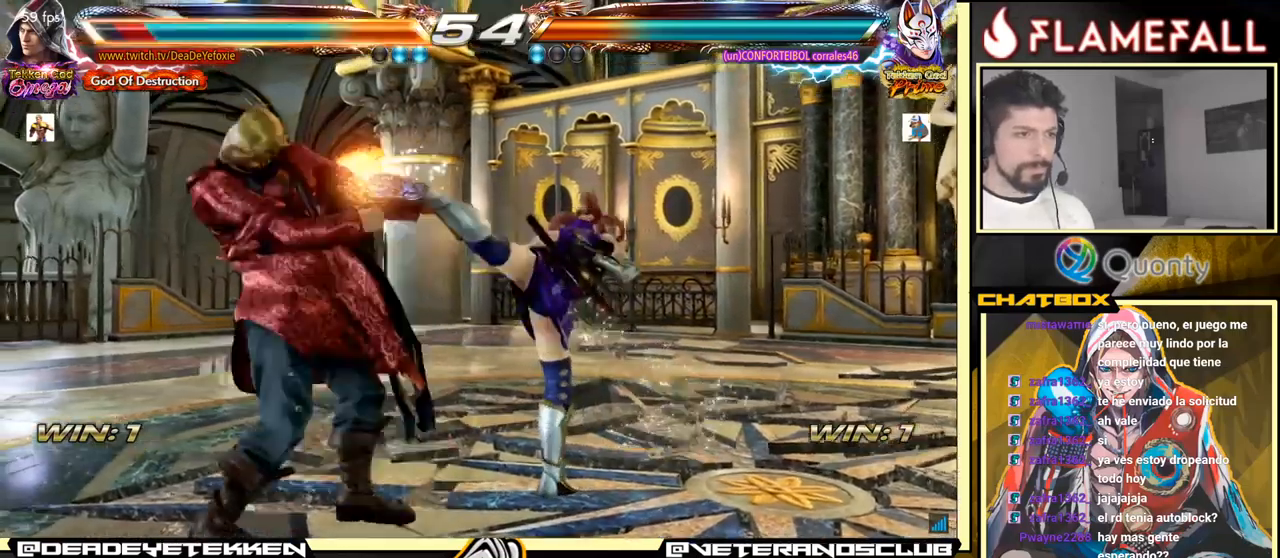
{"buttons": [], "left_stick": "left", "events": []}
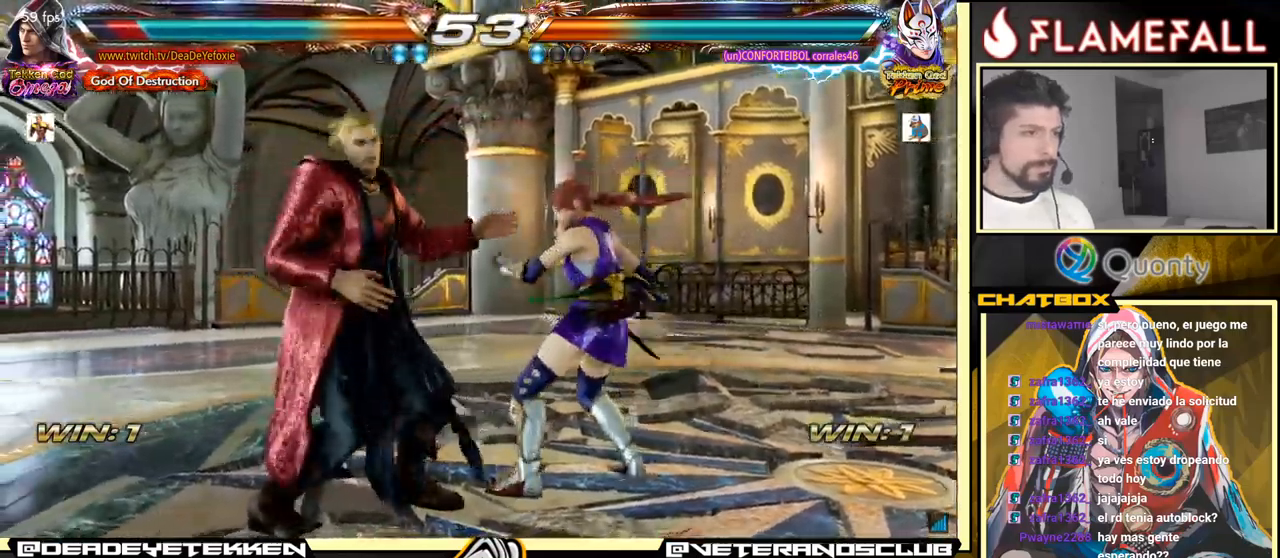
{"buttons": [], "left_stick": "left", "events": []}
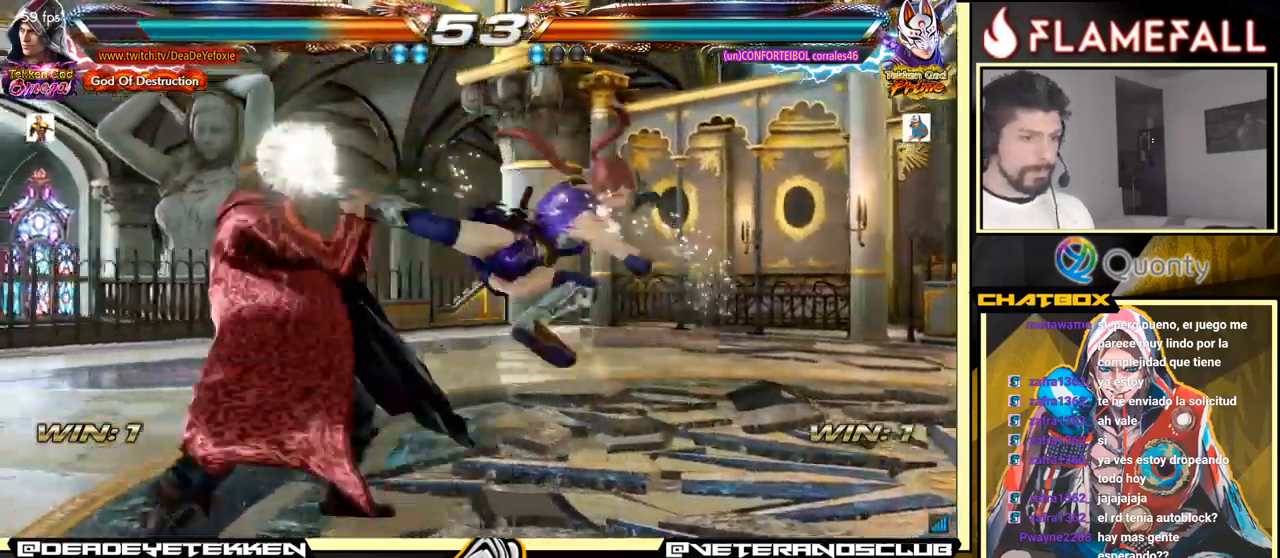
{"buttons": [], "left_stick": "down", "events": [[217, "left_stick", "center"], [334, "left_stick", "down"]]}
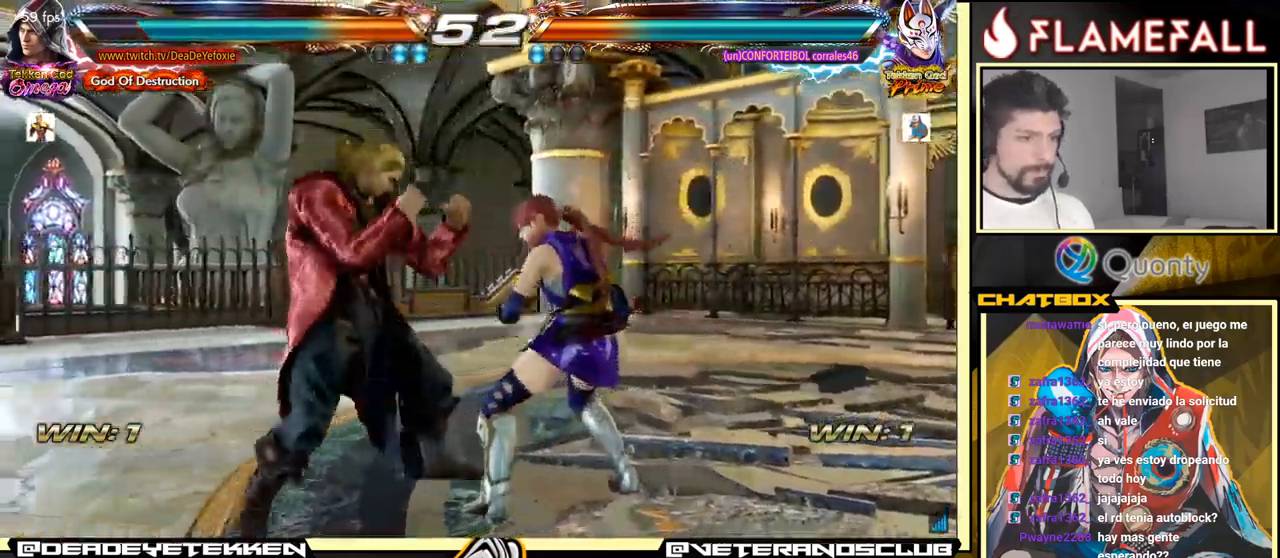
{"buttons": [], "left_stick": "center", "events": [[117, "X", "down"], [117, "left_stick", "center"], [184, "X", "up"]]}
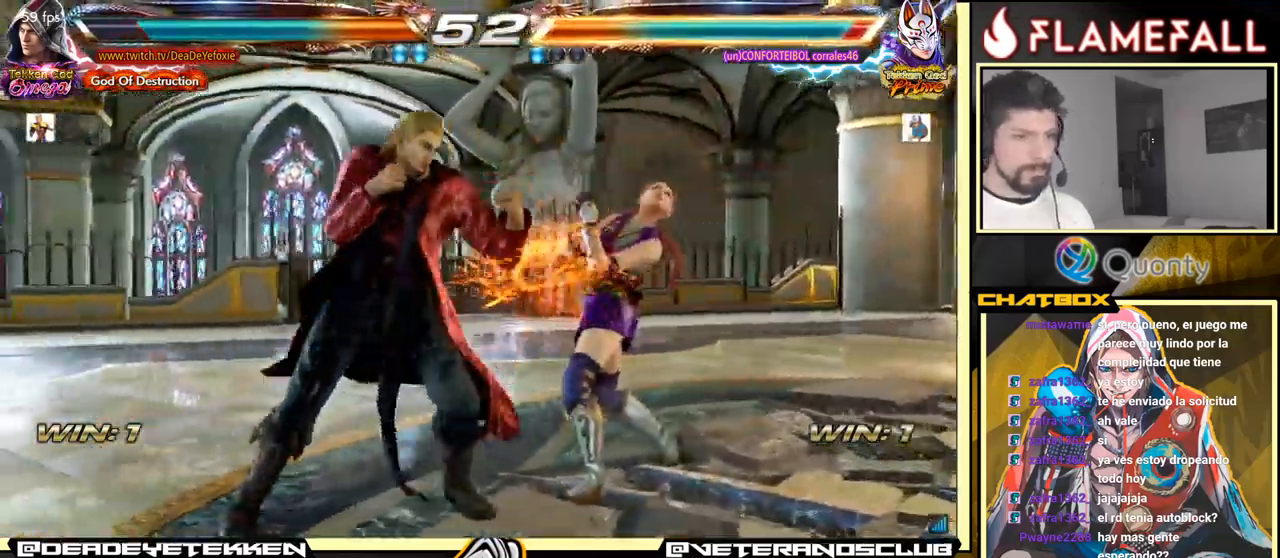
{"buttons": [], "left_stick": "down", "events": [[117, "left_stick", "right"], [167, "left_stick", "center"], [234, "left_stick", "right"], [334, "X", "down"], [334, "left_stick", "left"], [400, "X", "up"], [467, "left_stick", "down"]]}
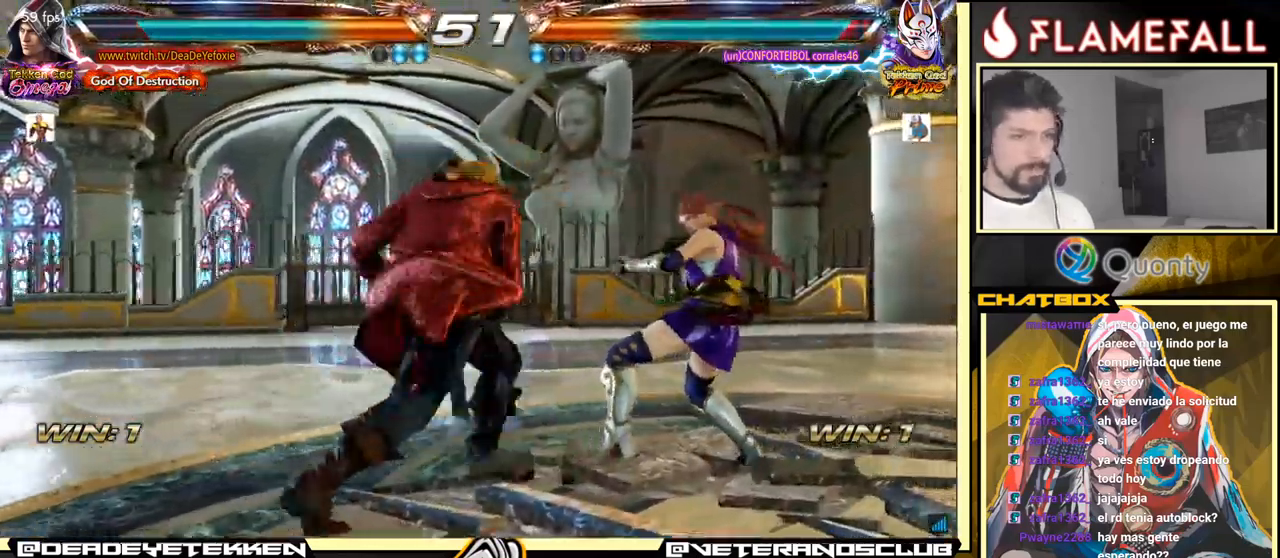
{"buttons": [], "left_stick": "right", "events": [[17, "Y", "down"], [117, "Y", "up"], [167, "left_stick", "right"]]}
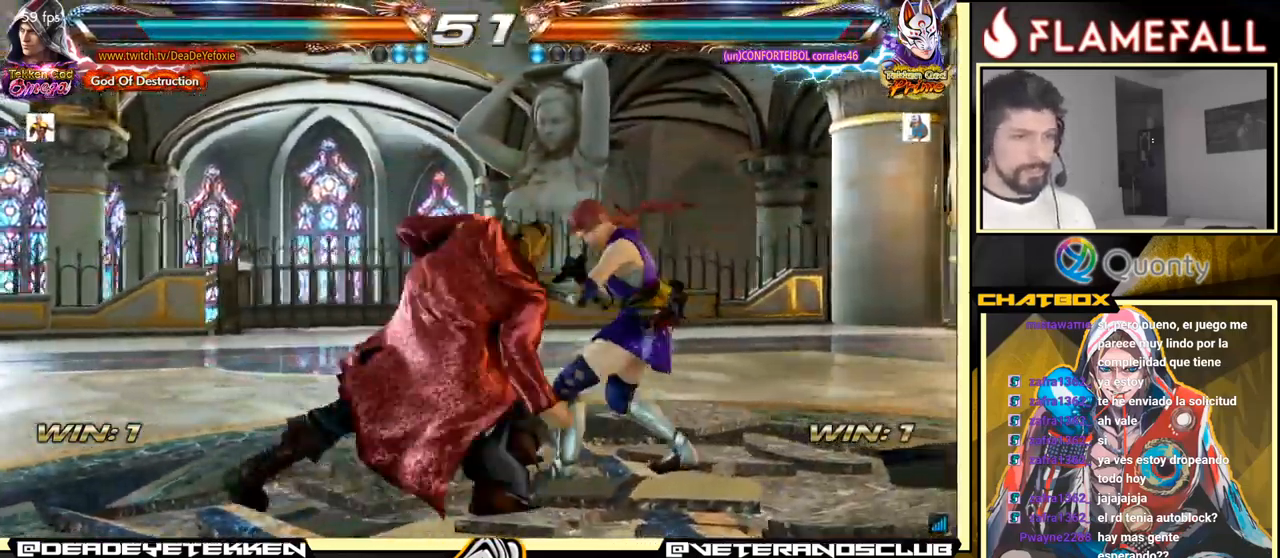
{"buttons": [], "left_stick": "right", "events": [[434, "Y", "down"], [500, "Y", "up"]]}
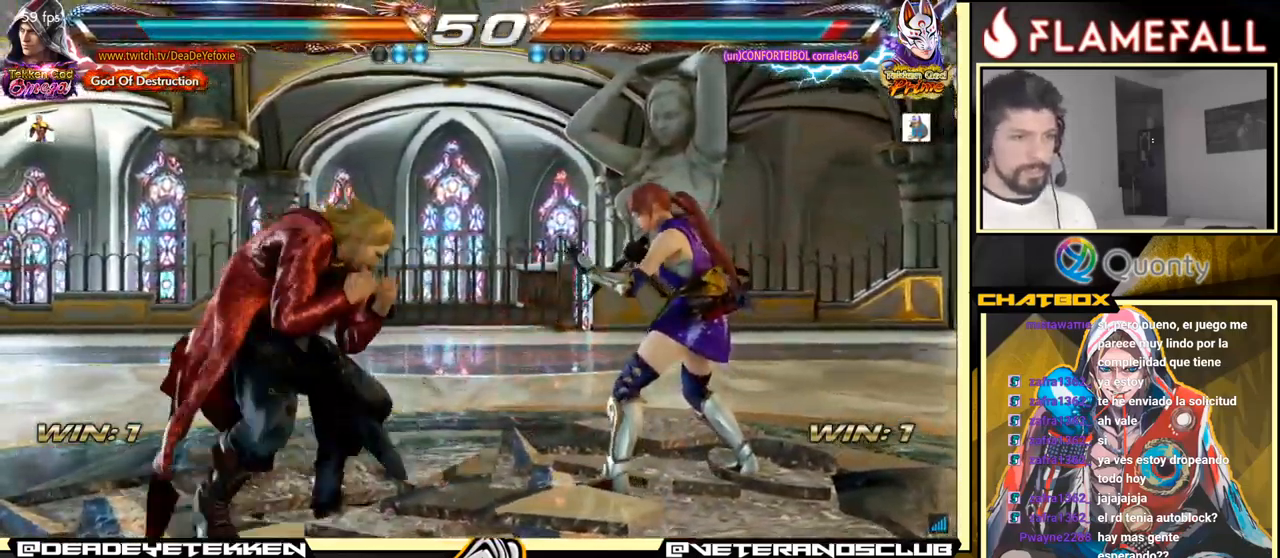
{"buttons": [], "left_stick": "right", "events": []}
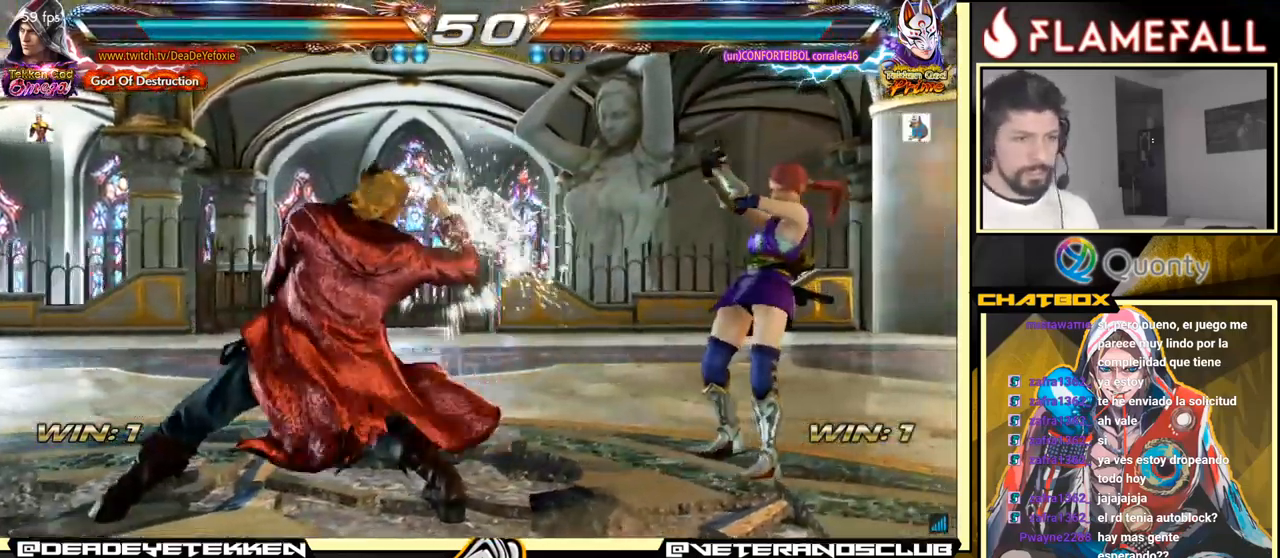
{"buttons": ["X"], "left_stick": "left", "events": [[50, "left_stick", "center"], [134, "left_stick", "left"], [484, "X", "down"]]}
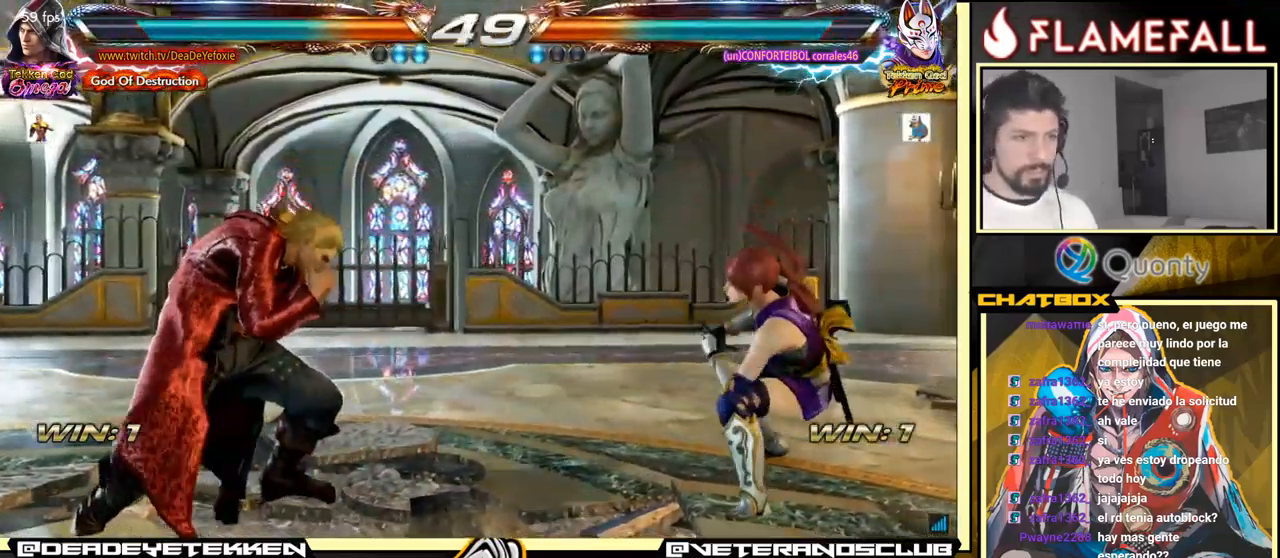
{"buttons": [], "left_stick": "left", "events": [[67, "X", "up"], [167, "X", "down"], [217, "X", "up"], [284, "X", "down"], [351, "X", "up"], [401, "X", "down"], [417, "X", "up"]]}
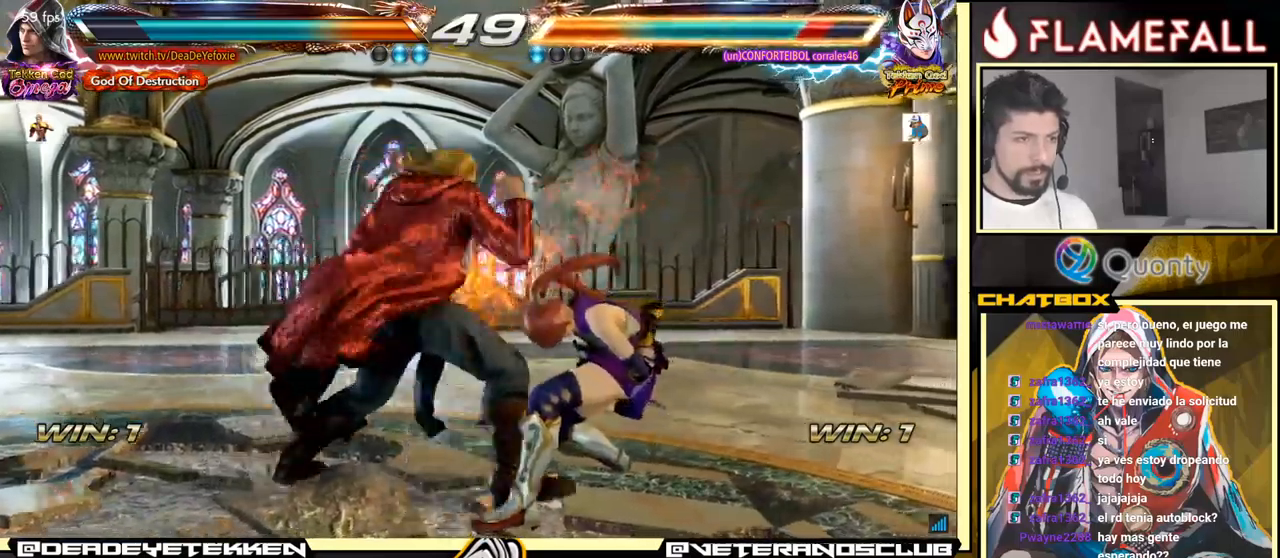
{"buttons": ["R2"], "left_stick": "right", "events": [[266, "left_stick", "center"], [366, "left_stick", "right"], [450, "R2", "down"]]}
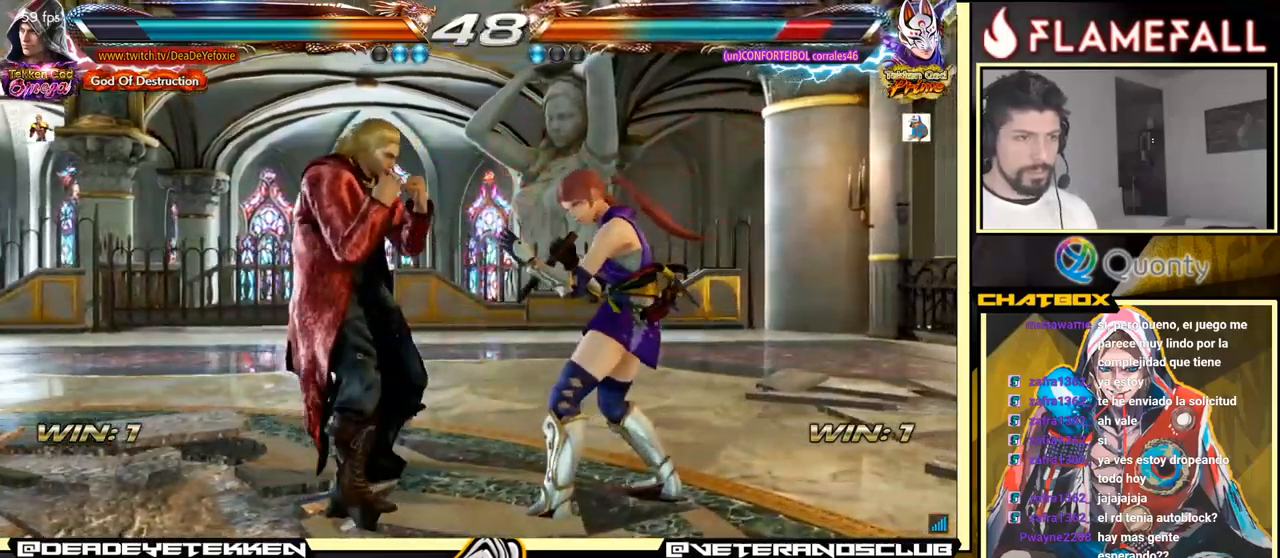
{"buttons": [], "left_stick": "left", "events": [[16, "R2", "up"], [66, "left_stick", "left"], [83, "X", "down"], [150, "X", "up"]]}
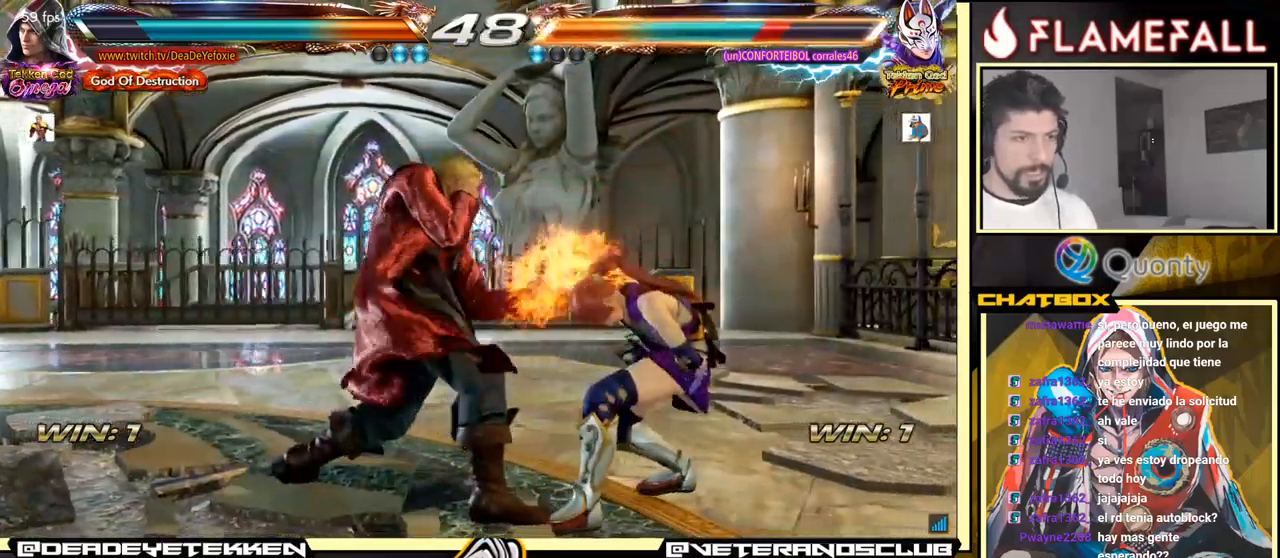
{"buttons": ["X", "Y"], "left_stick": "left", "events": [[83, "X", "down"], [133, "X", "up"], [283, "X", "down"], [283, "Y", "down"], [316, "X", "up"], [333, "Y", "up"], [400, "X", "down"], [400, "Y", "down"], [450, "X", "up"], [450, "Y", "up"], [483, "X", "down"], [483, "Y", "down"]]}
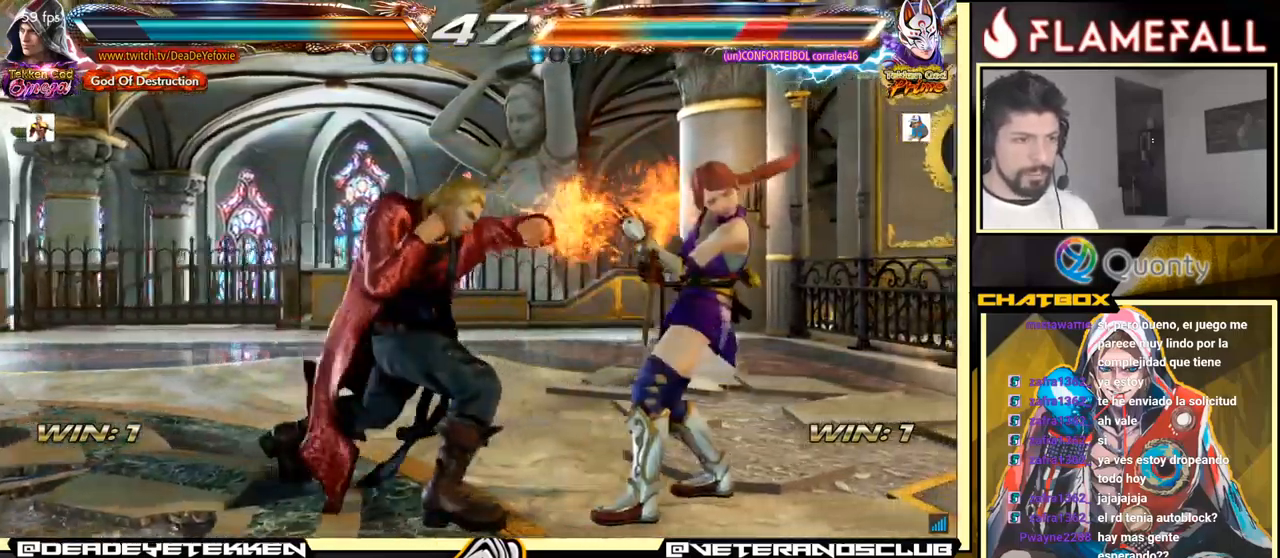
{"buttons": ["X", "Y"], "left_stick": "left", "events": [[16, "X", "up"], [16, "Y", "up"], [100, "X", "down"], [100, "Y", "down"], [133, "Y", "up"], [150, "X", "up"], [200, "X", "down"], [200, "Y", "down"], [250, "X", "up"], [250, "Y", "up"], [316, "X", "down"], [316, "Y", "down"], [366, "X", "up"], [366, "Y", "up"], [416, "X", "down"], [416, "Y", "down"]]}
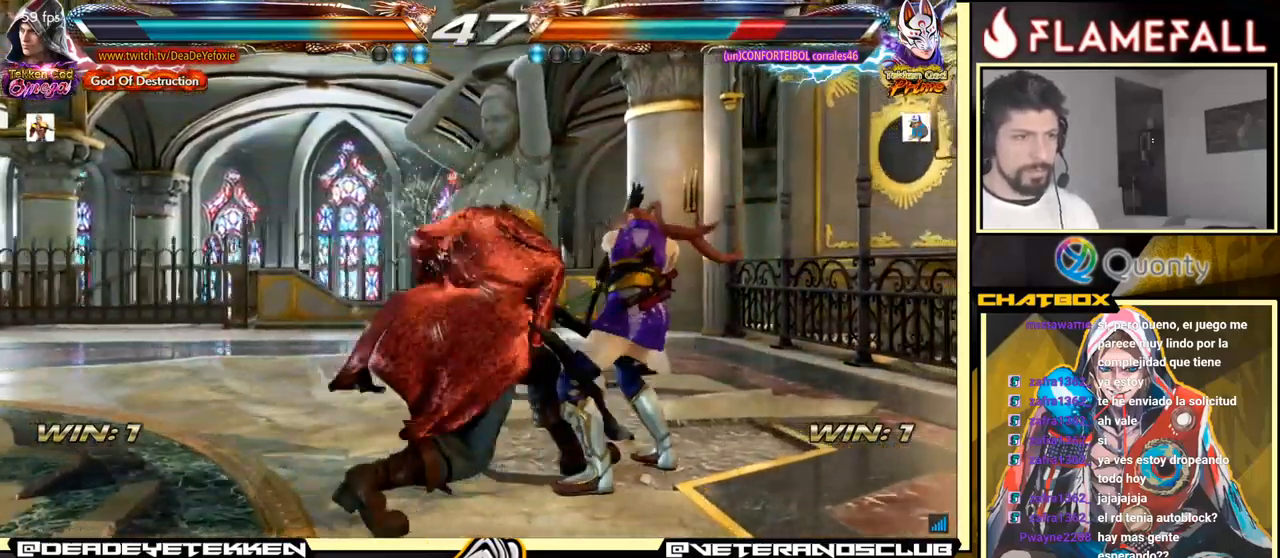
{"buttons": [], "left_stick": "down-left", "events": [[66, "X", "up"], [100, "Y", "up"], [400, "left_stick", "down-left"]]}
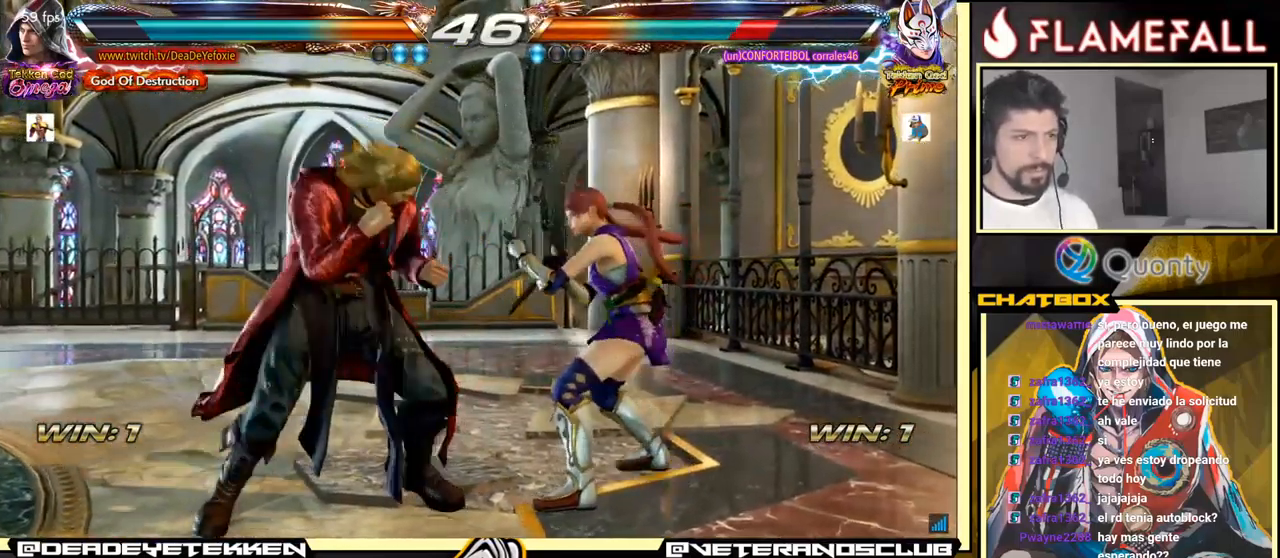
{"buttons": [], "left_stick": "center", "events": [[350, "left_stick", "center"]]}